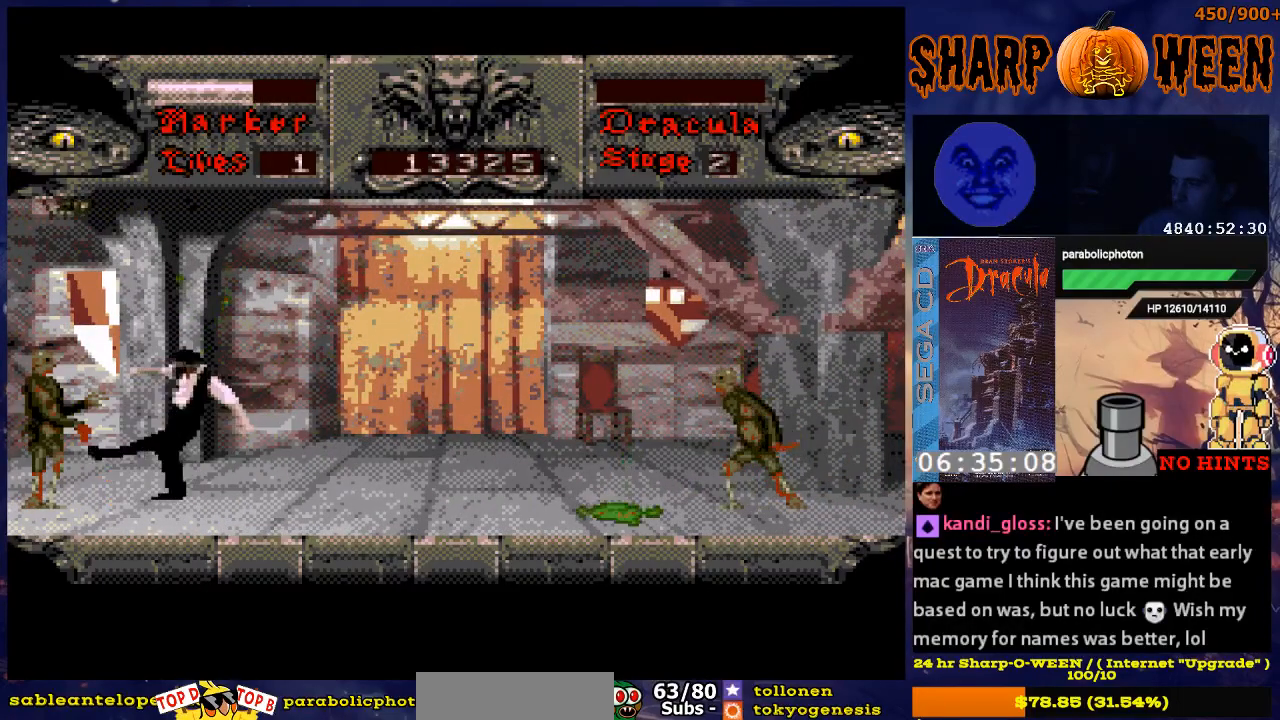
Gameplay with a controller (Xbox layout); each line is a JSON object with the inputs held at the frame after it. "events" lists button and stick changes between this image and that frame as [ms after this image, input, new state], when the widget could be followed in between. Not read: L1 L2 L3 R1 R2 R3.
{"buttons": ["C", "DPAD_LEFT"], "events": [[33, "C", "up"], [67, "C", "down"], [117, "C", "up"], [217, "C", "down"], [284, "C", "up"], [368, "C", "down"], [435, "C", "up"], [468, "C", "down"]]}
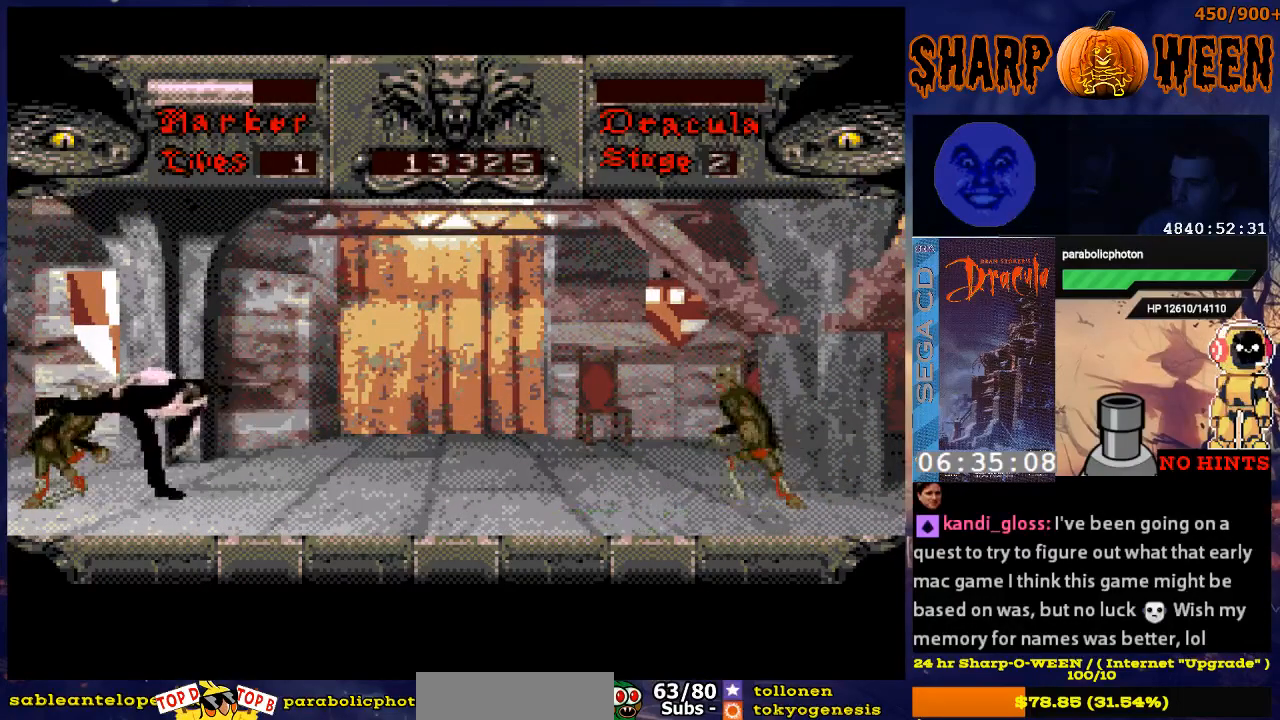
{"buttons": ["C"], "events": [[84, "C", "up"], [168, "C", "down"], [218, "C", "up"], [268, "C", "down"], [369, "C", "up"], [419, "C", "down"], [469, "DPAD_LEFT", "up"]]}
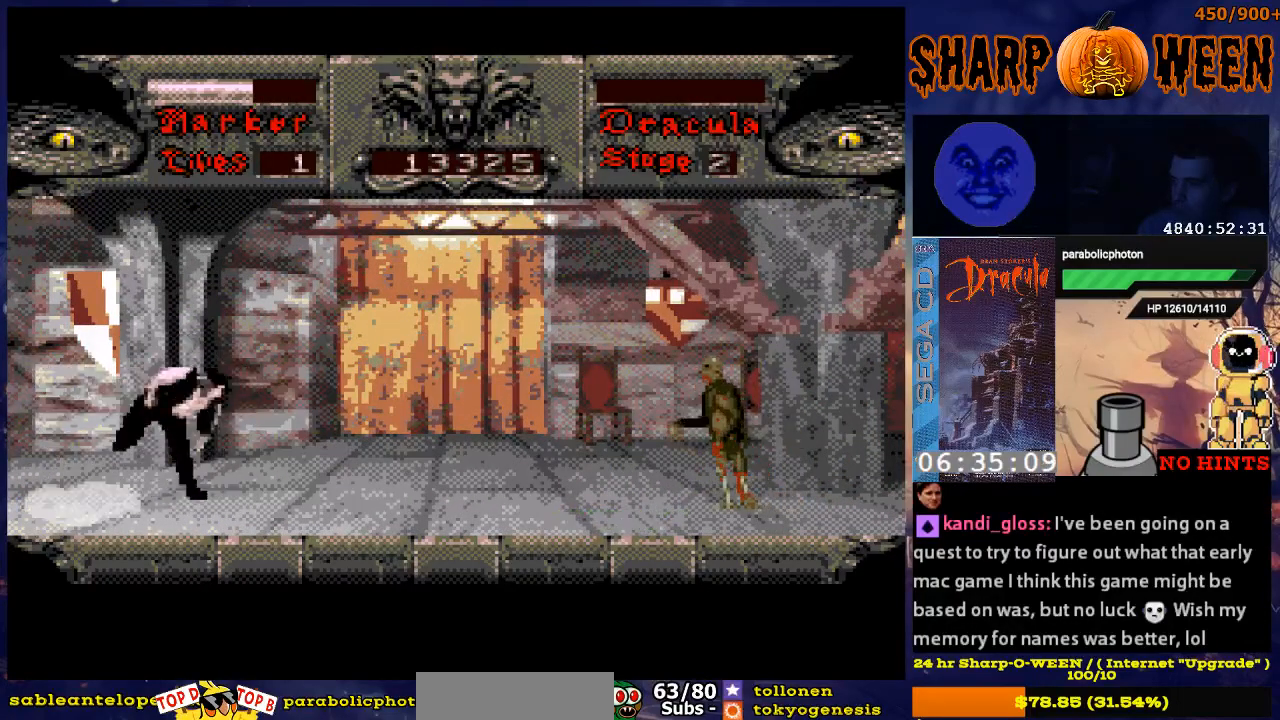
{"buttons": ["DPAD_RIGHT"], "events": [[17, "C", "up"], [67, "DPAD_RIGHT", "down"]]}
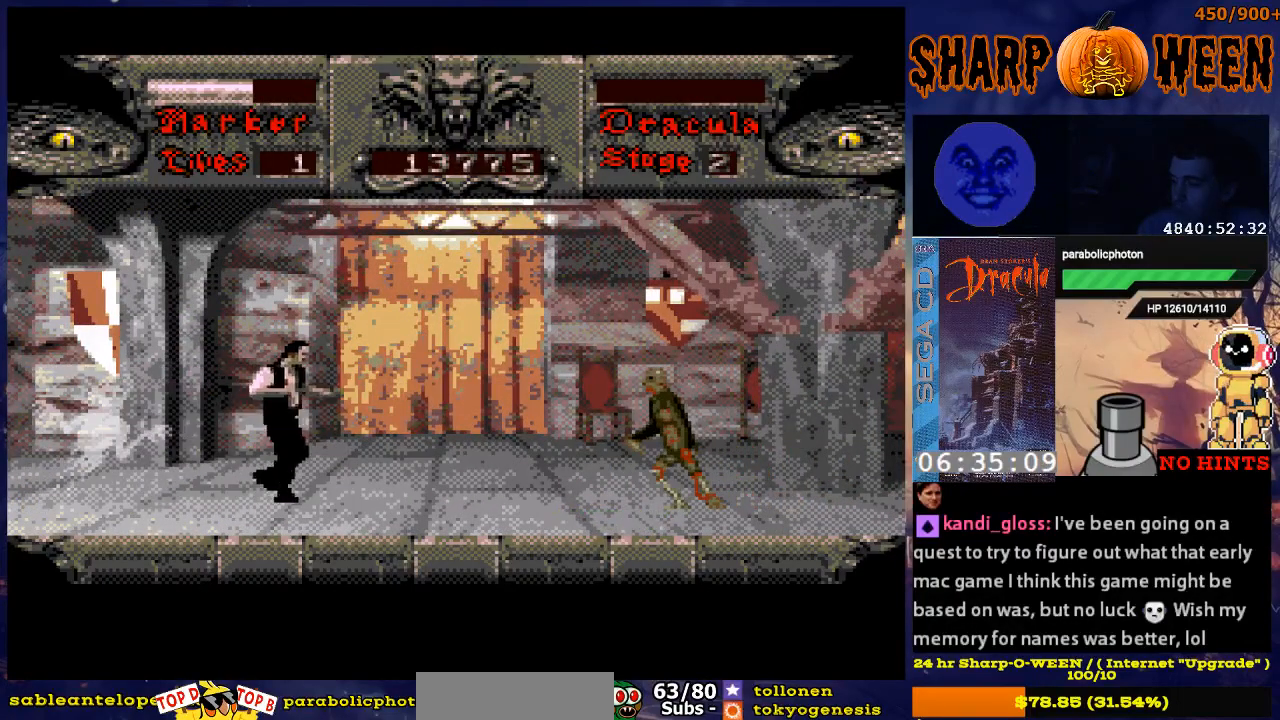
{"buttons": ["DPAD_RIGHT"], "events": []}
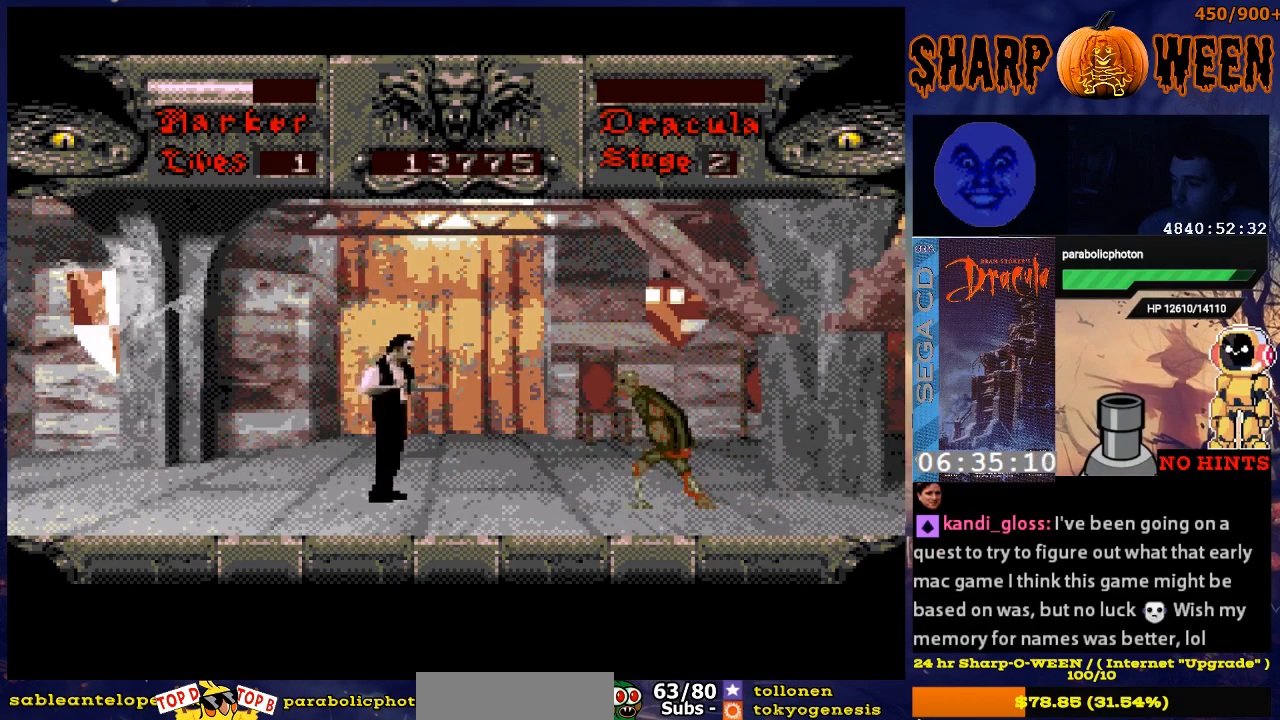
{"buttons": ["DPAD_DOWN"], "events": [[368, "DPAD_DOWN", "down"], [368, "DPAD_RIGHT", "up"]]}
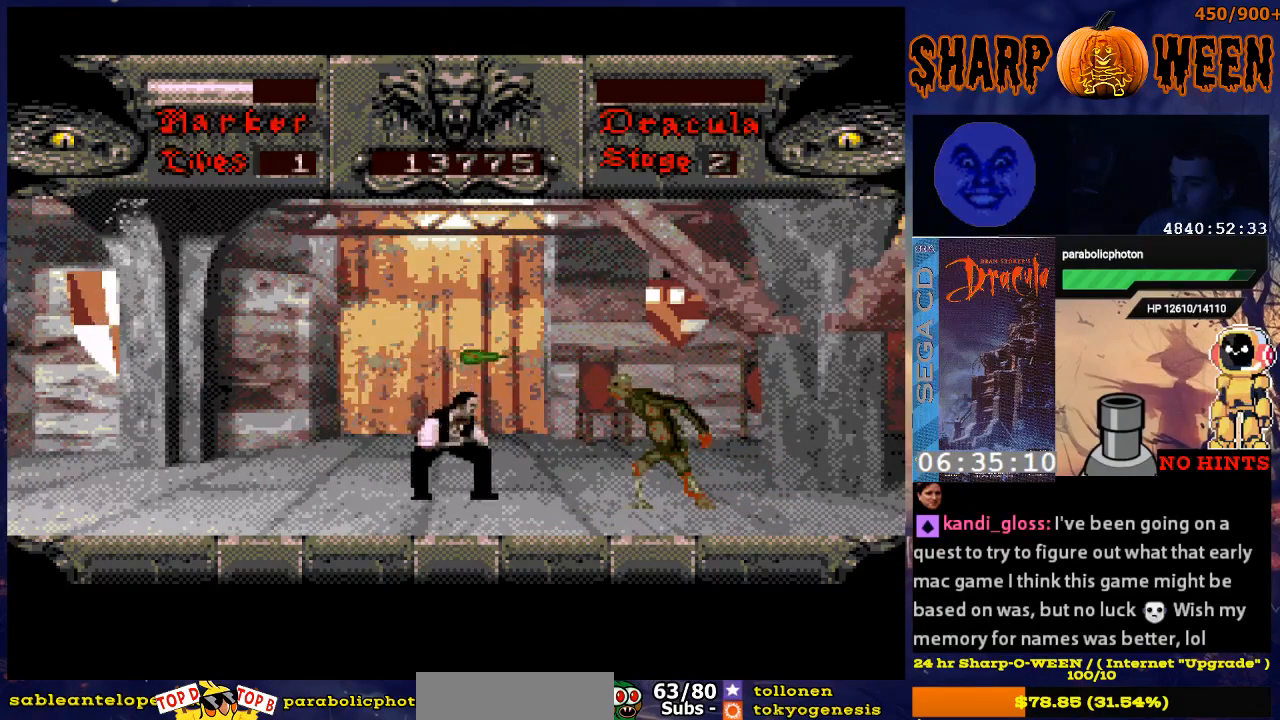
{"buttons": ["DPAD_DOWN"], "events": []}
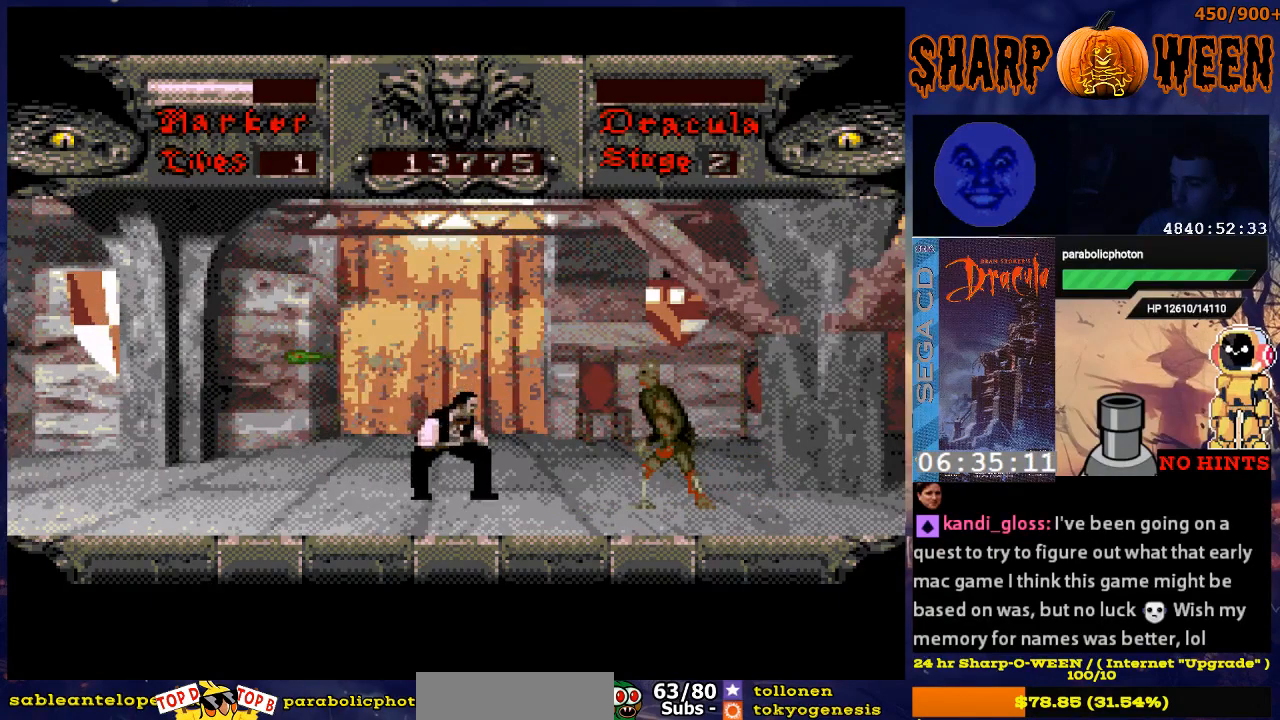
{"buttons": ["DPAD_DOWN"], "events": []}
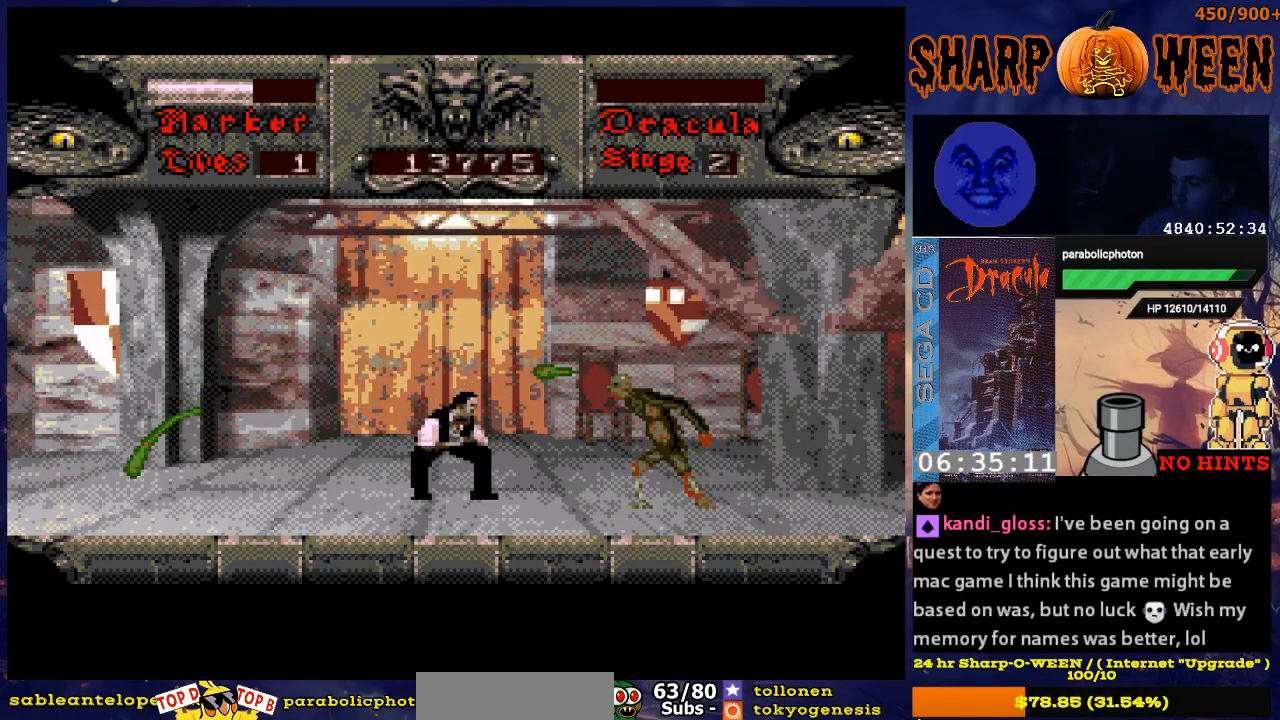
{"buttons": ["DPAD_DOWN"], "events": []}
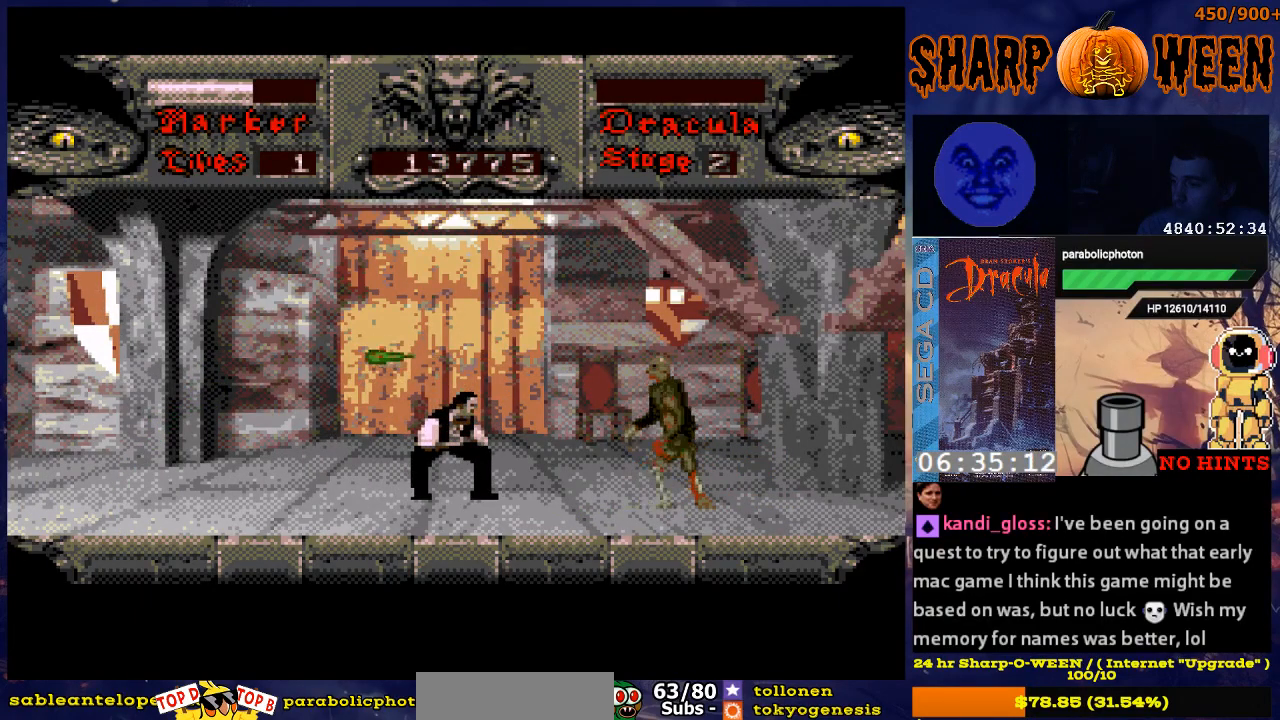
{"buttons": ["DPAD_DOWN"], "events": []}
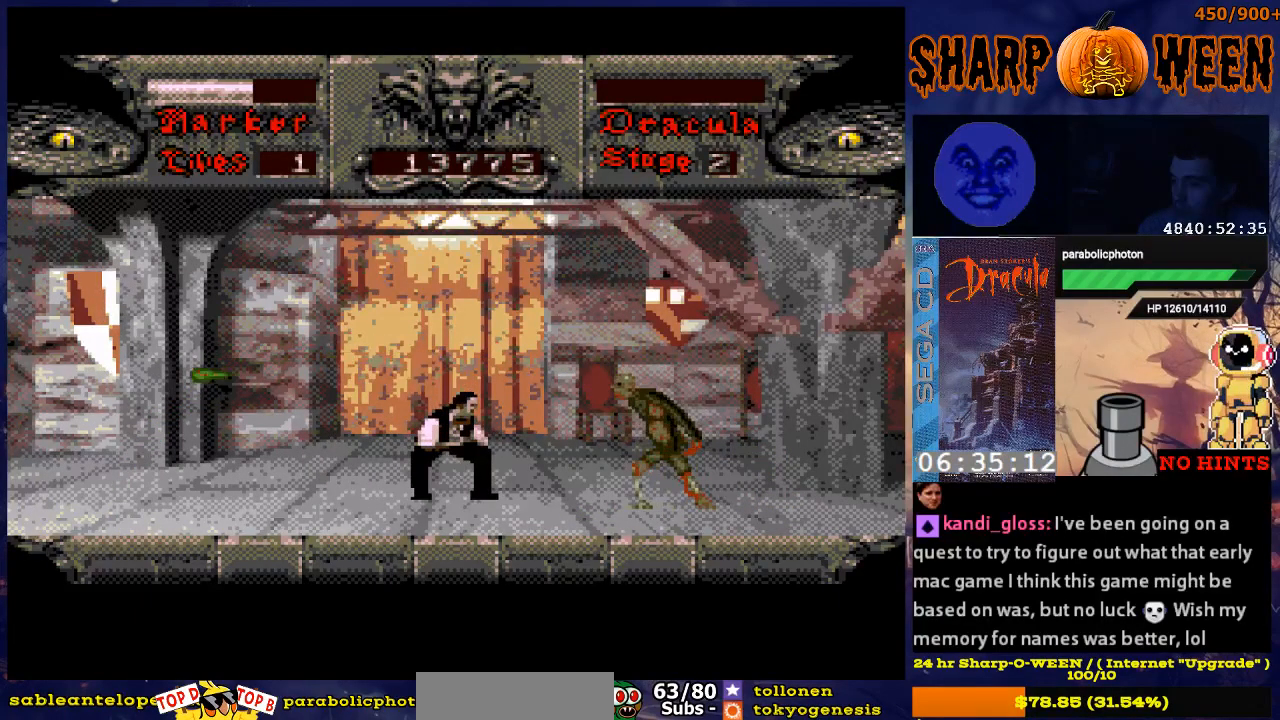
{"buttons": ["DPAD_DOWN"], "events": []}
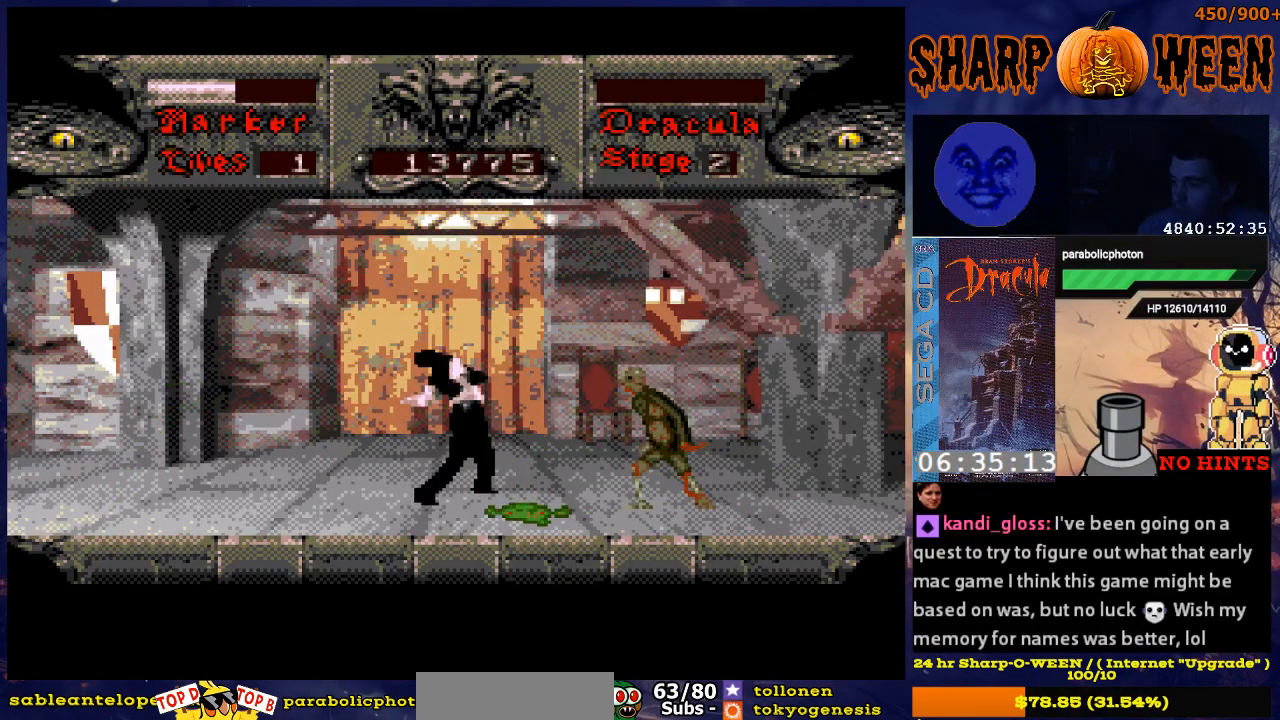
{"buttons": ["DPAD_RIGHT"], "events": [[134, "DPAD_DOWN", "up"], [234, "DPAD_LEFT", "down"], [284, "DPAD_LEFT", "up"], [334, "DPAD_RIGHT", "down"]]}
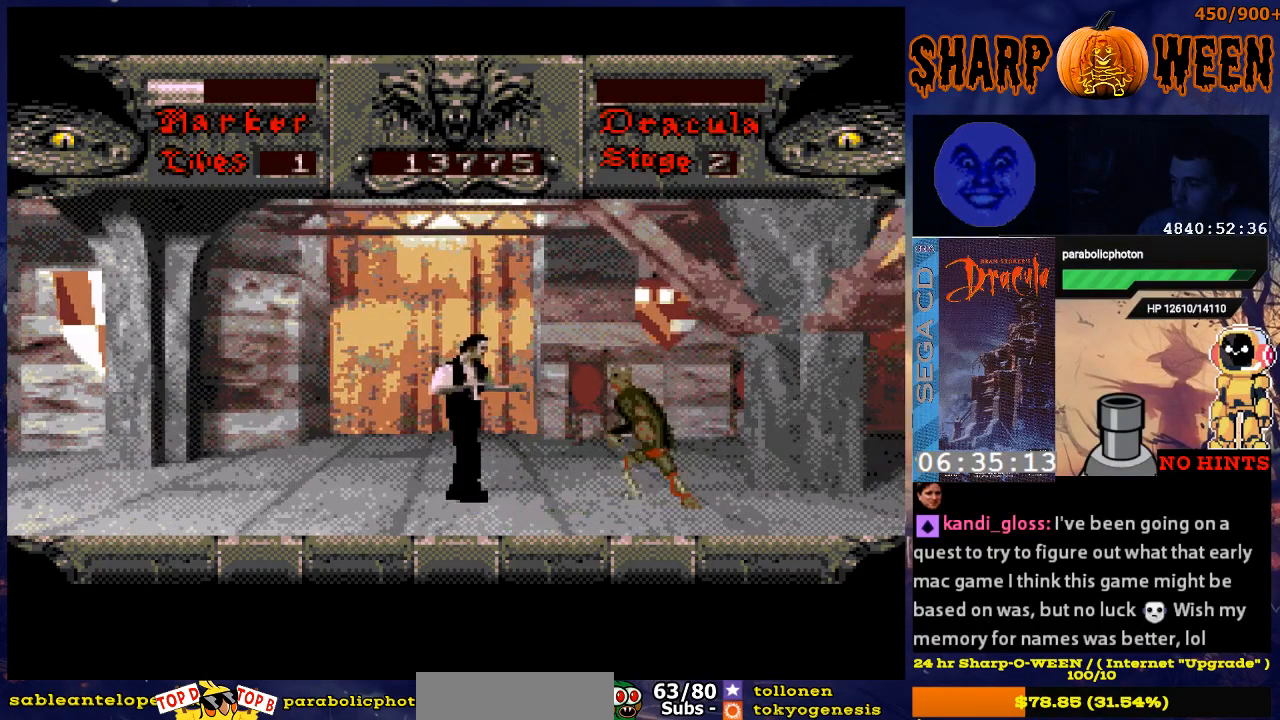
{"buttons": ["DPAD_RIGHT"], "events": [[117, "C", "down"], [217, "C", "up"], [284, "C", "down"], [368, "C", "up"], [418, "C", "down"], [468, "C", "up"]]}
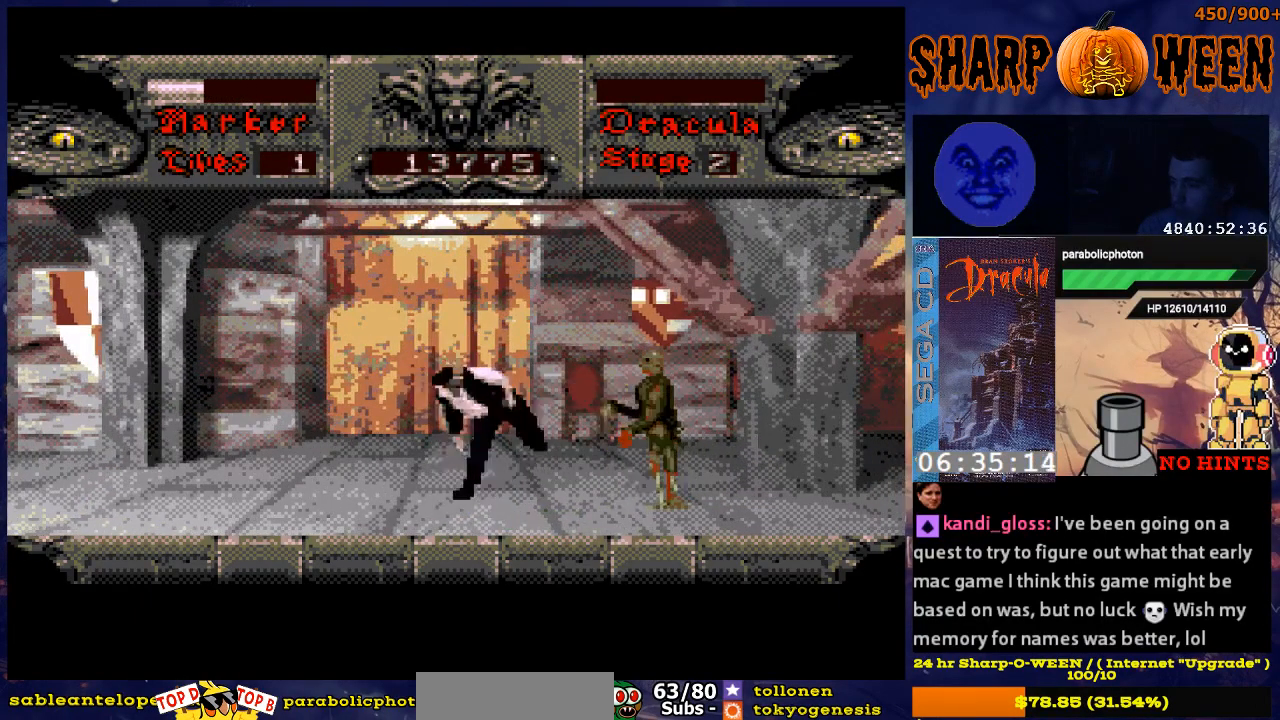
{"buttons": ["C", "DPAD_RIGHT"], "events": [[66, "C", "down"], [117, "C", "up"], [167, "C", "down"], [267, "C", "up"], [317, "C", "down"], [418, "C", "up"], [468, "C", "down"]]}
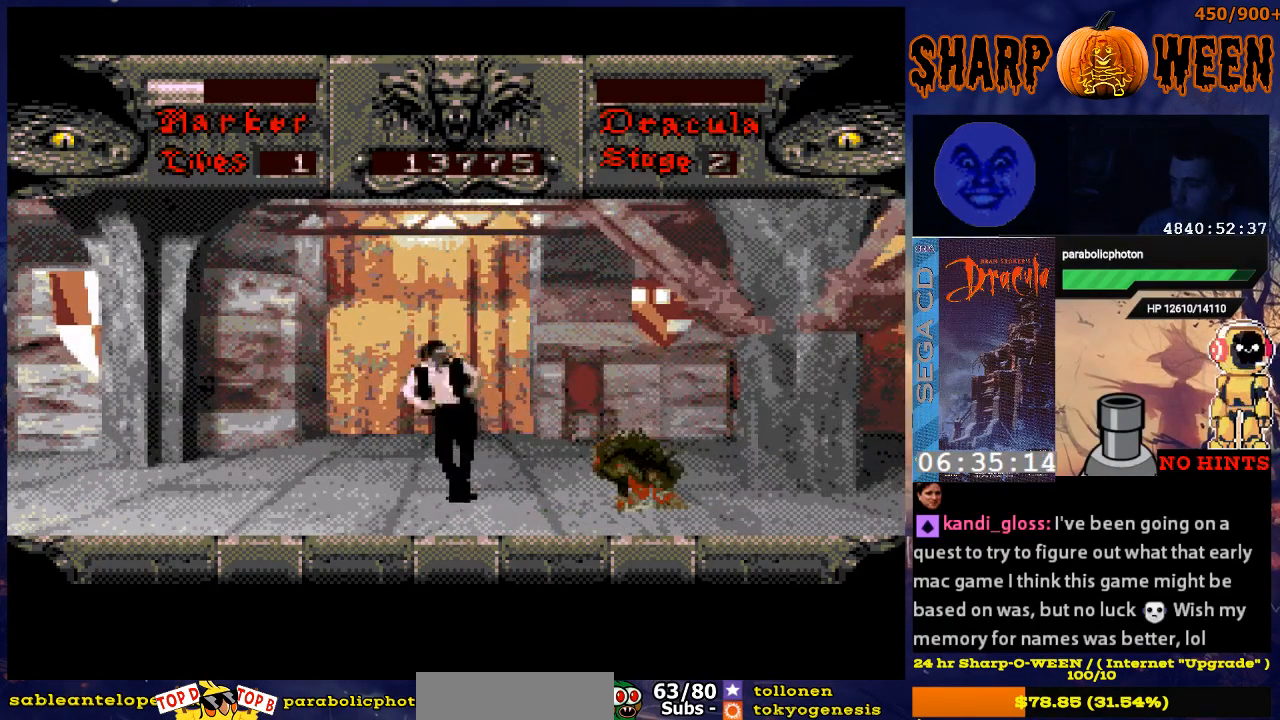
{"buttons": ["DPAD_RIGHT"], "events": [[17, "C", "up"], [118, "C", "down"], [168, "C", "up"], [268, "C", "down"], [318, "C", "up"]]}
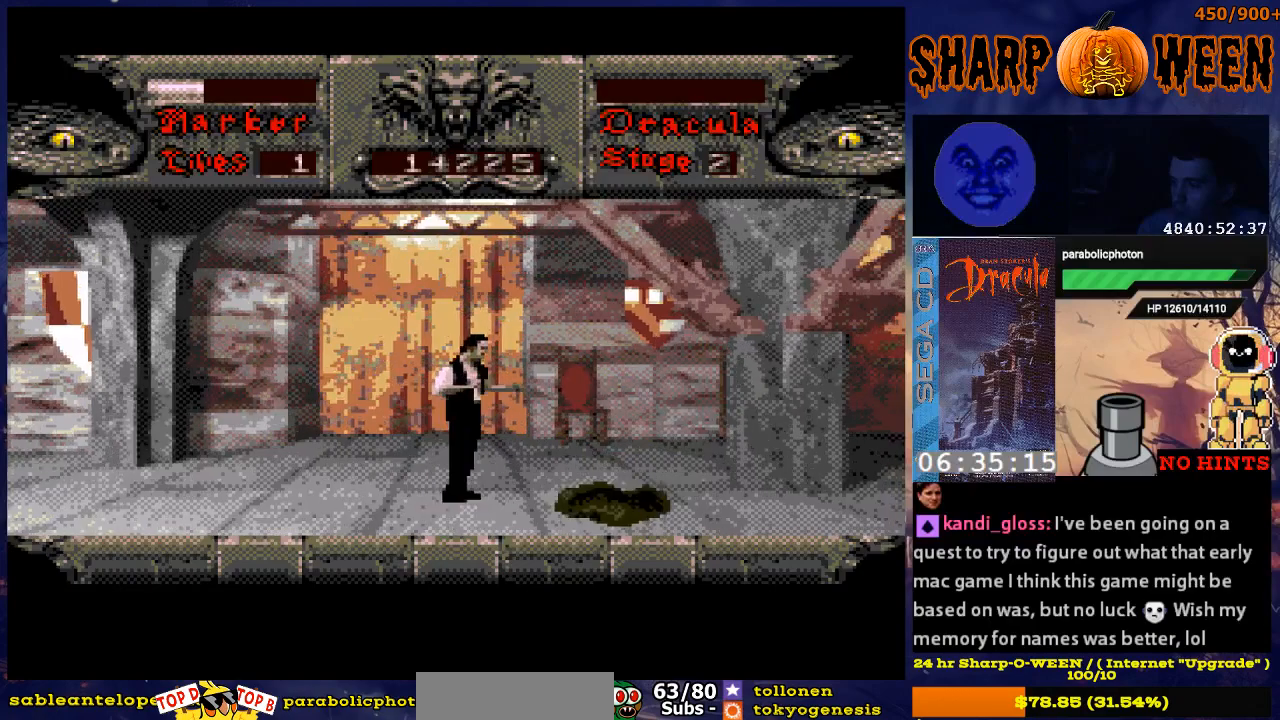
{"buttons": ["DPAD_RIGHT"], "events": []}
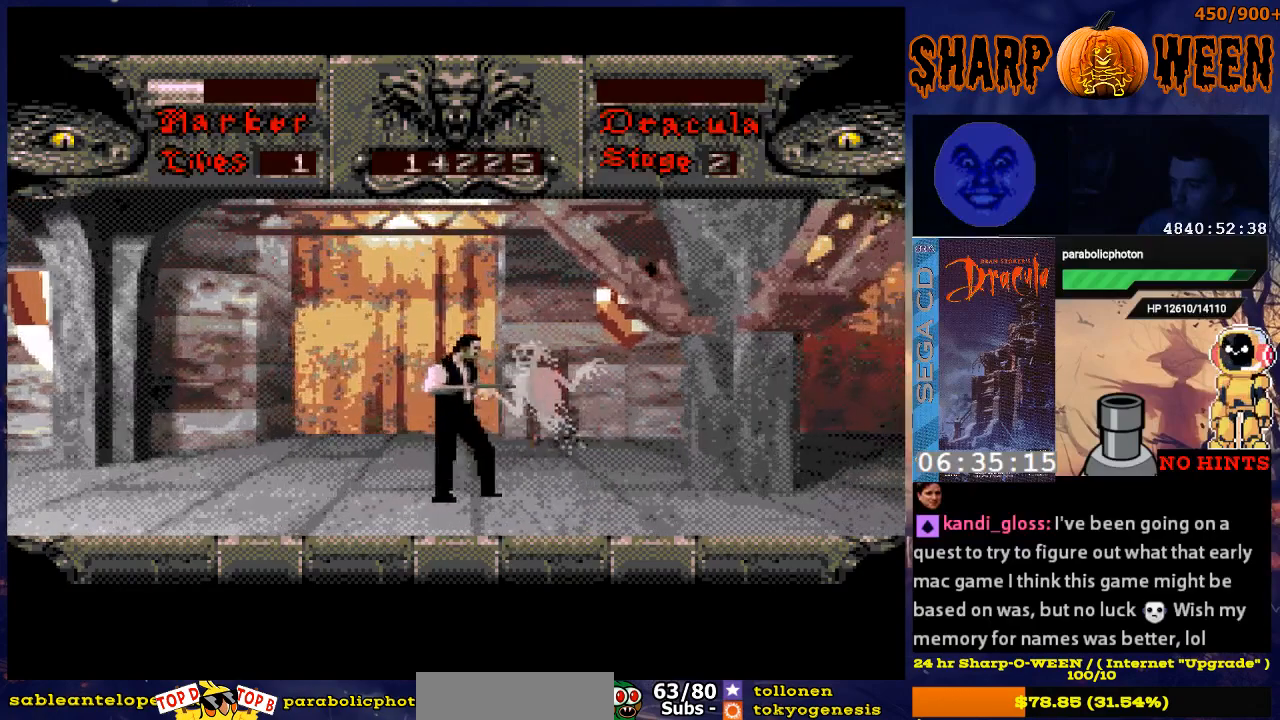
{"buttons": ["DPAD_RIGHT"], "events": []}
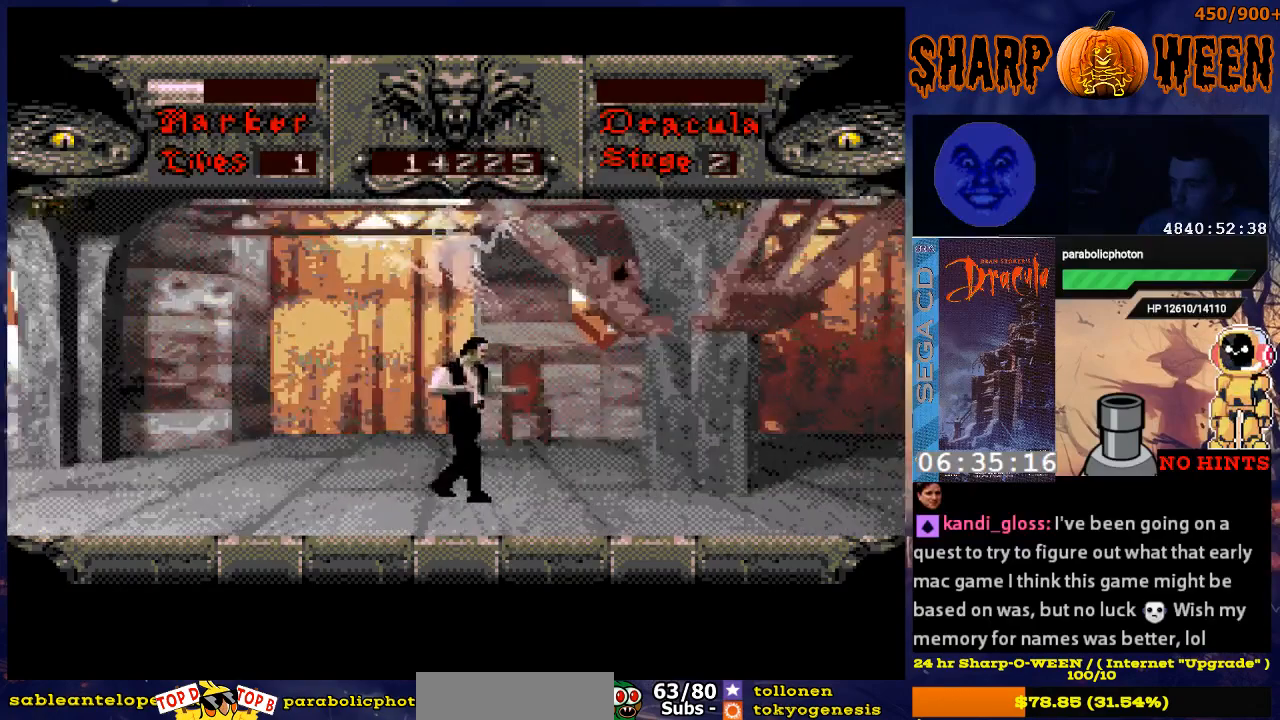
{"buttons": ["DPAD_UP", "DPAD_RIGHT"], "events": [[469, "DPAD_UP", "down"]]}
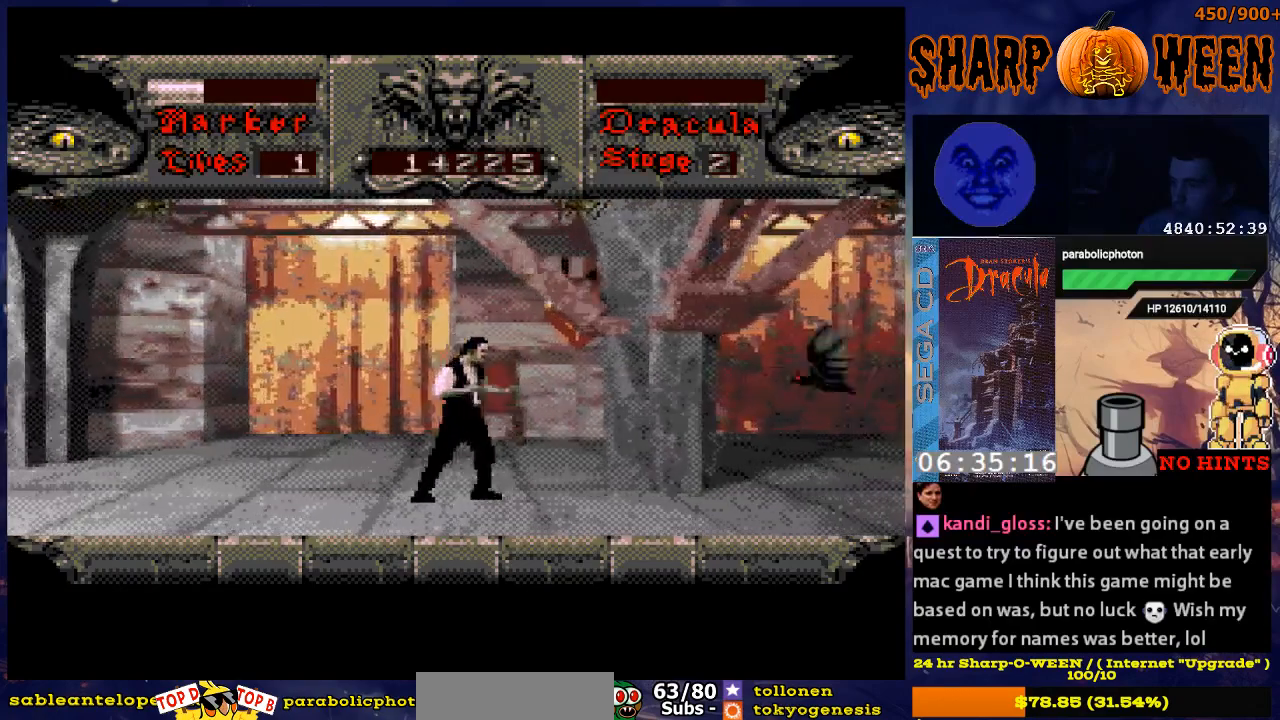
{"buttons": ["DPAD_UP"], "events": [[34, "DPAD_RIGHT", "up"], [134, "C", "down"], [385, "C", "up"]]}
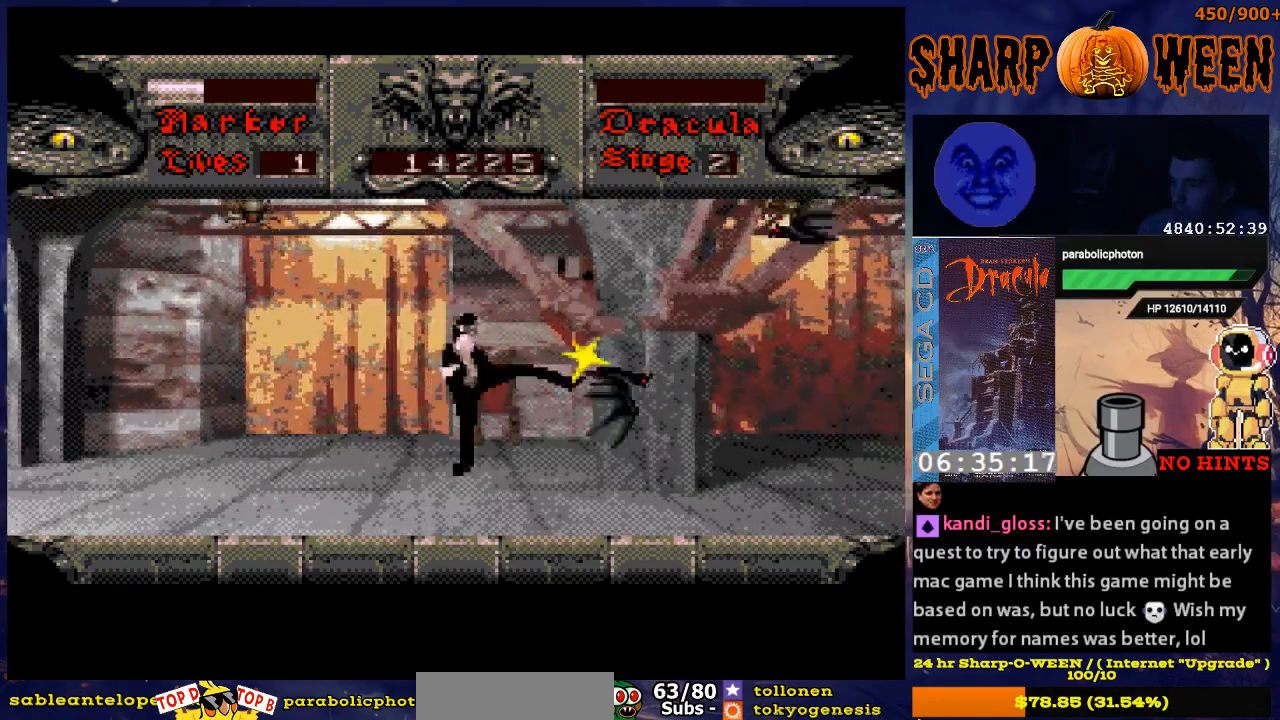
{"buttons": ["C", "DPAD_UP"], "events": [[34, "C", "down"], [84, "C", "up"], [184, "C", "down"], [234, "C", "up"], [285, "C", "down"], [402, "C", "up"], [469, "C", "down"]]}
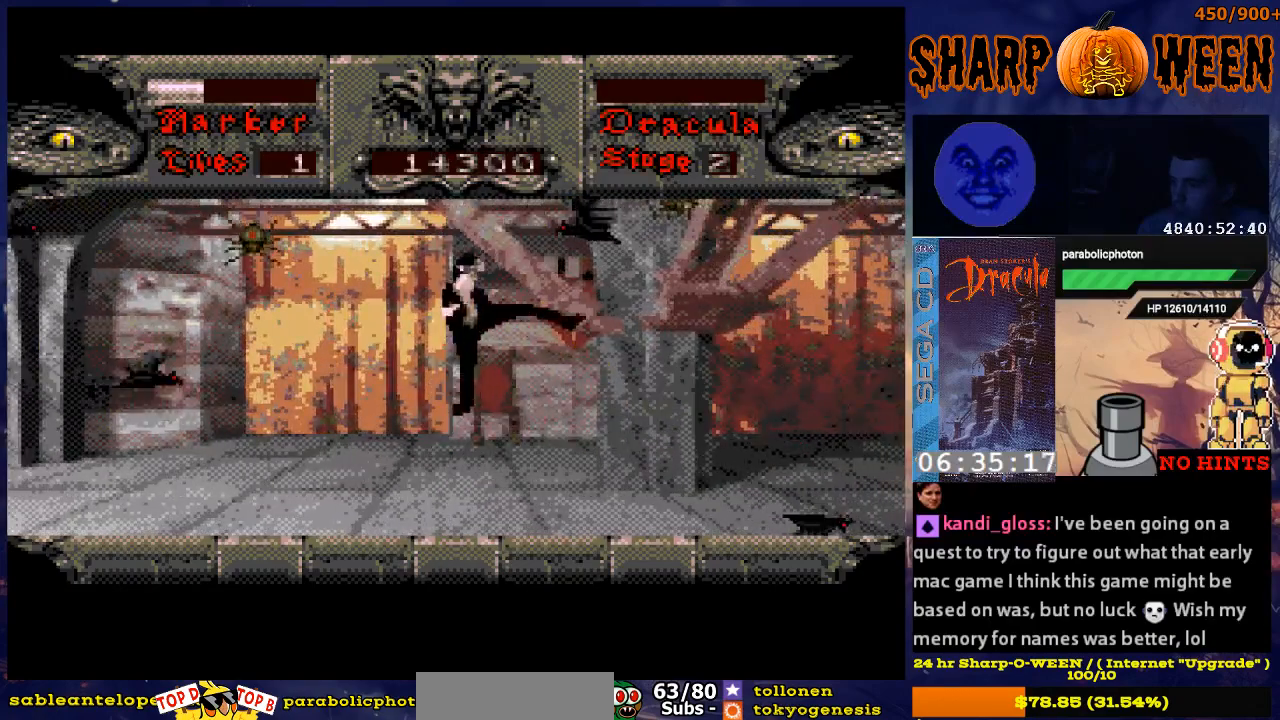
{"buttons": ["DPAD_RIGHT"], "events": [[34, "C", "up"], [84, "C", "down"], [167, "C", "up"], [335, "DPAD_UP", "up"], [368, "DPAD_RIGHT", "down"]]}
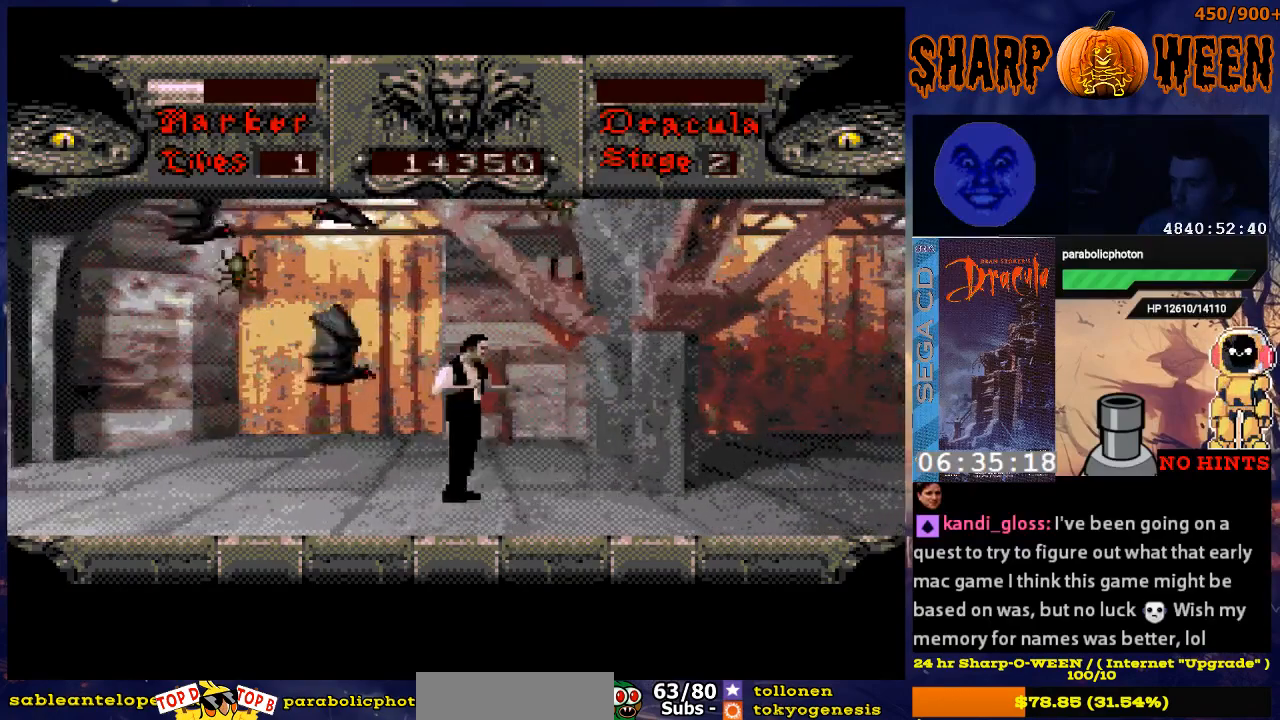
{"buttons": ["DPAD_DOWN"], "events": [[167, "DPAD_DOWN", "down"], [167, "DPAD_RIGHT", "up"]]}
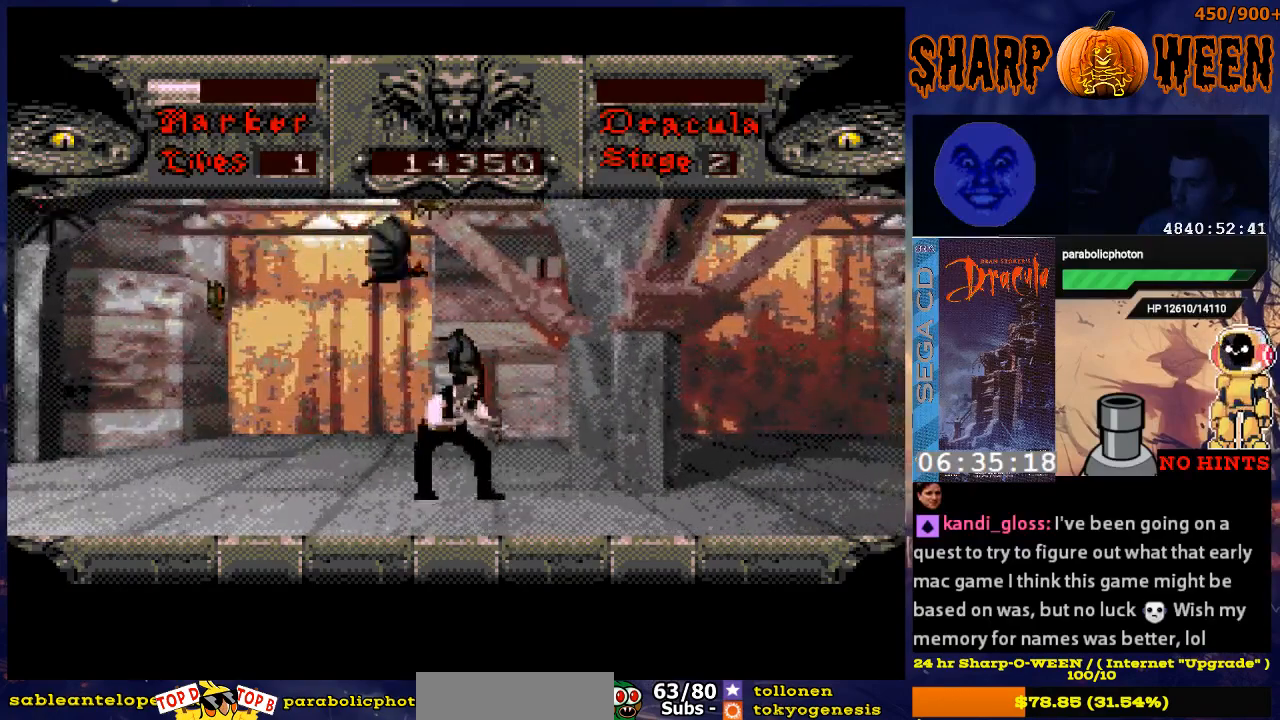
{"buttons": ["DPAD_UP"], "events": [[117, "B", "down"], [117, "DPAD_LEFT", "down"], [167, "B", "up"], [167, "DPAD_DOWN", "up"], [368, "DPAD_UP", "down"], [418, "DPAD_LEFT", "up"]]}
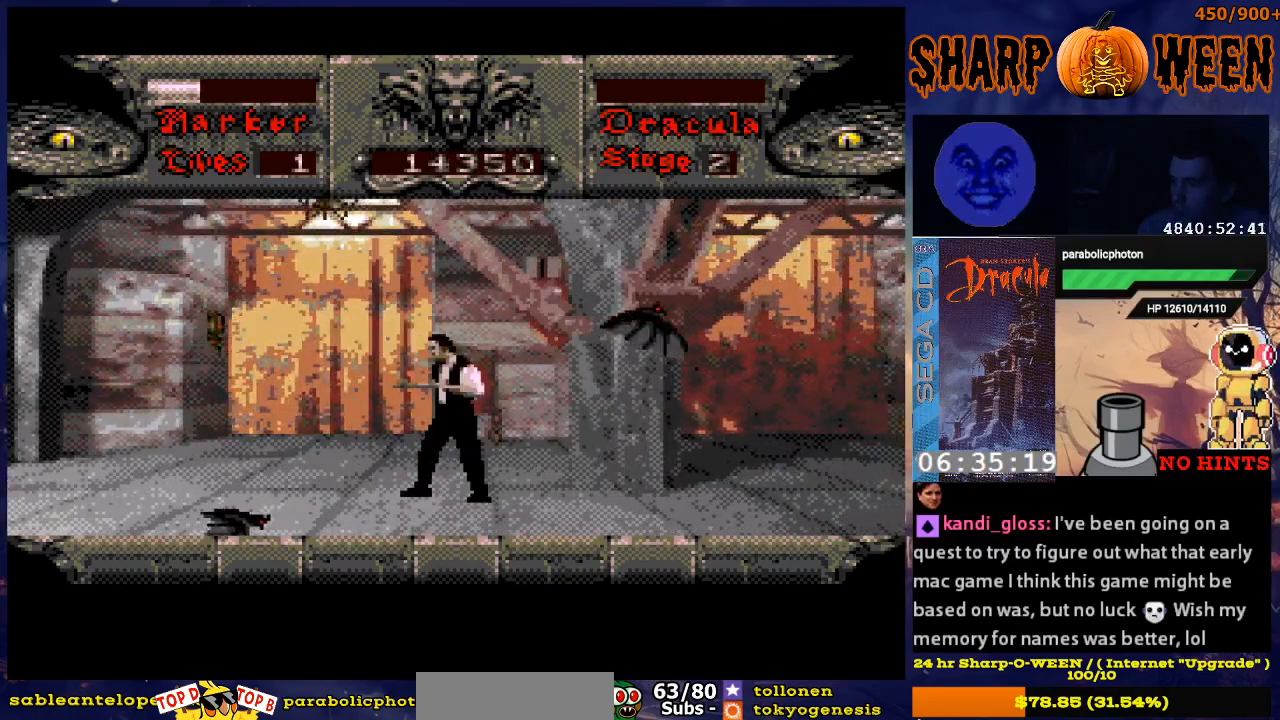
{"buttons": ["DPAD_UP", "DPAD_LEFT"], "events": [[117, "C", "down"], [117, "DPAD_LEFT", "down"], [267, "C", "up"]]}
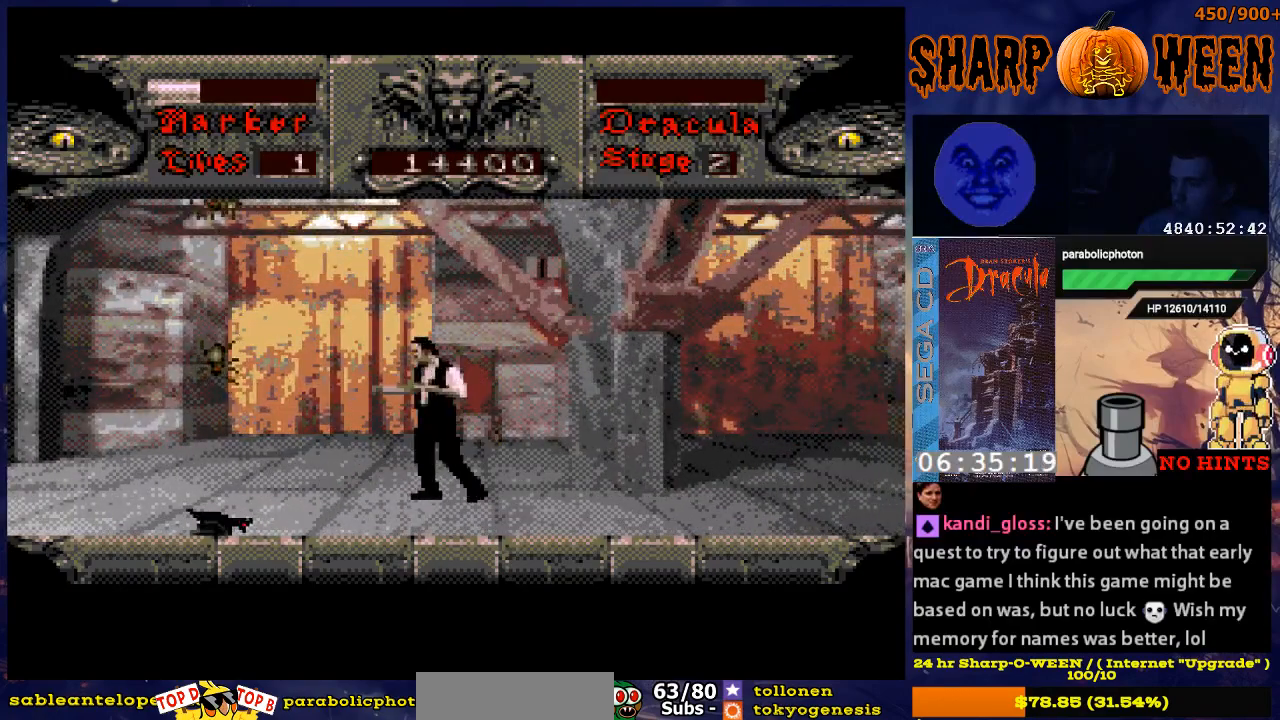
{"buttons": ["DPAD_LEFT"], "events": [[167, "DPAD_UP", "up"]]}
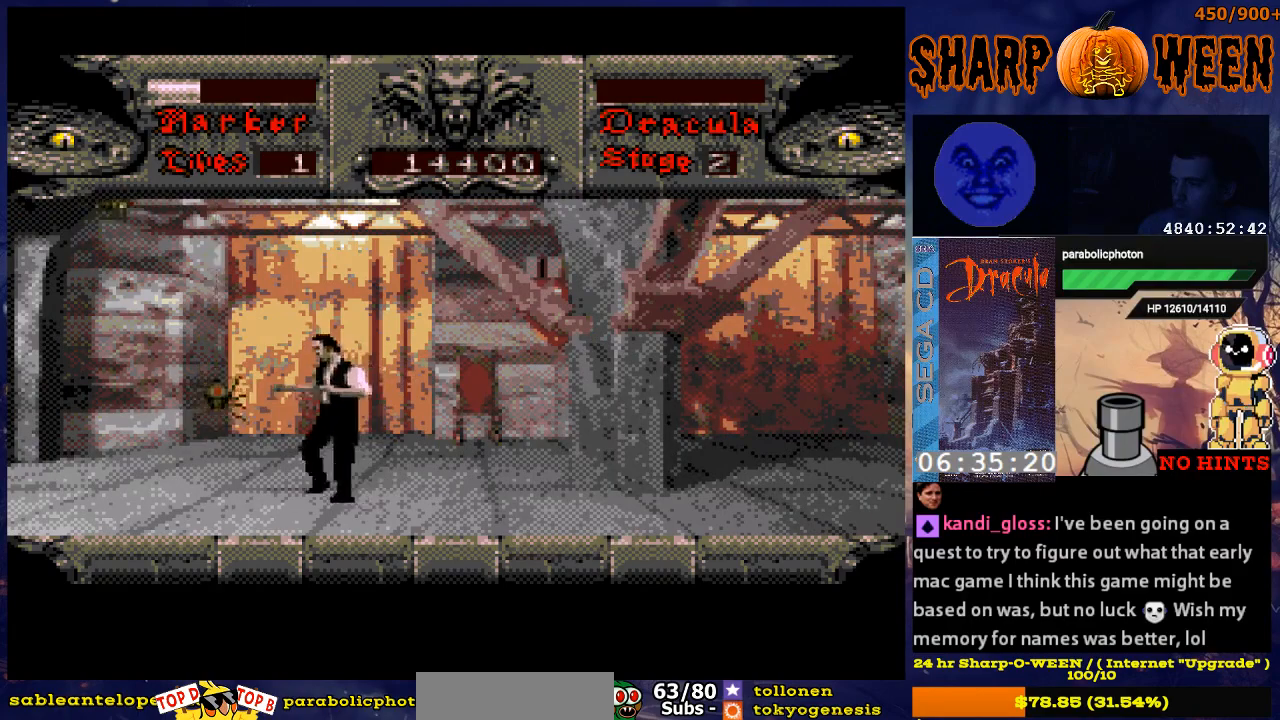
{"buttons": [], "events": [[50, "C", "down"], [150, "C", "up"], [200, "C", "down"], [451, "C", "up"], [451, "DPAD_LEFT", "up"]]}
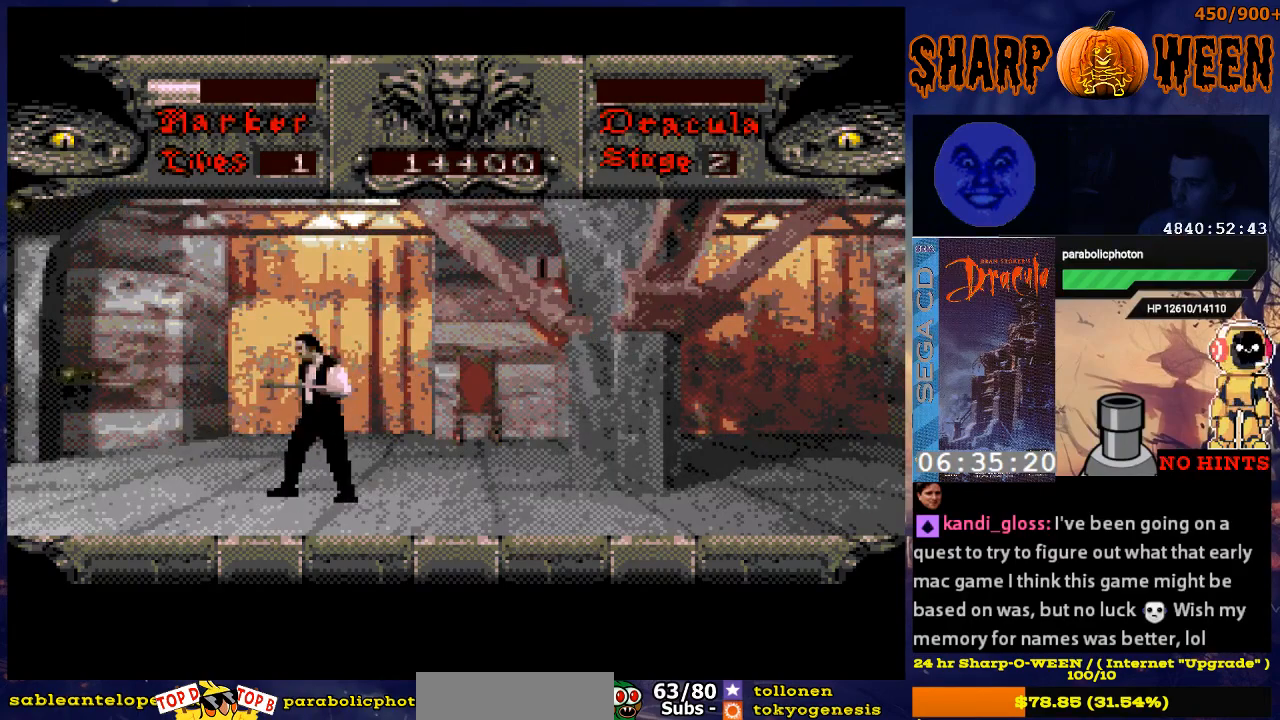
{"buttons": ["DPAD_RIGHT"], "events": [[352, "DPAD_RIGHT", "down"]]}
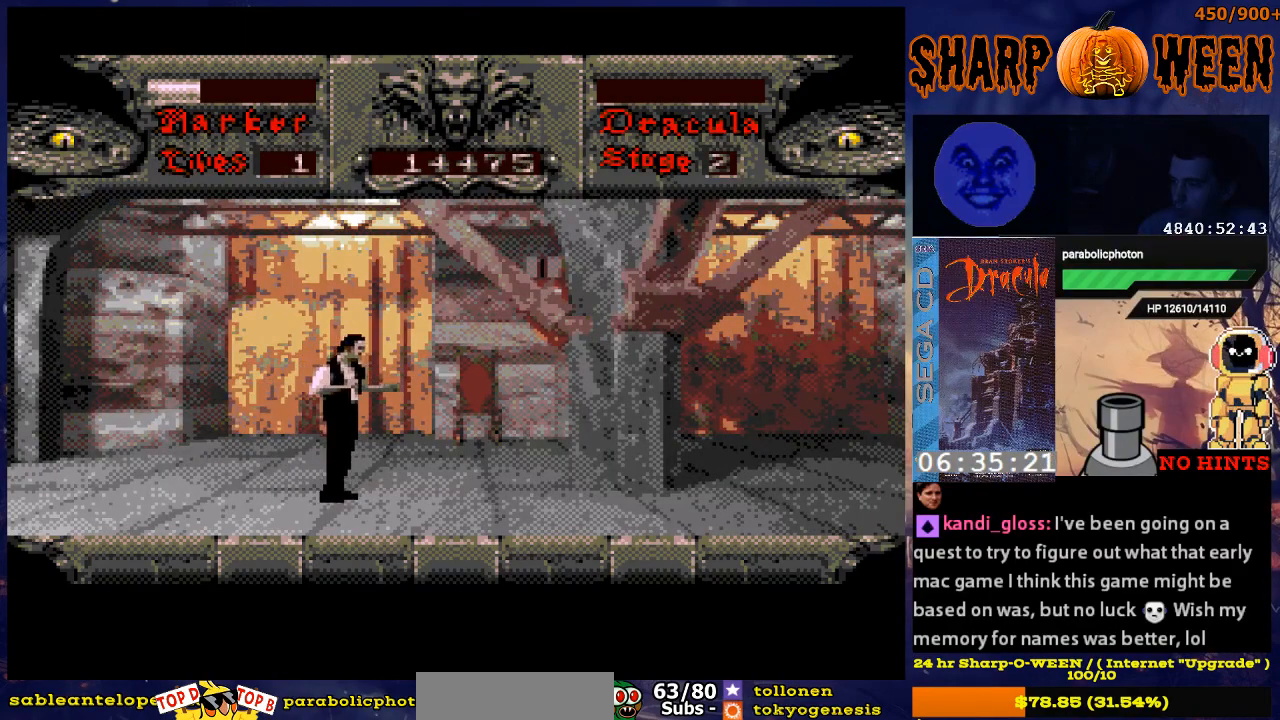
{"buttons": ["DPAD_RIGHT"], "events": []}
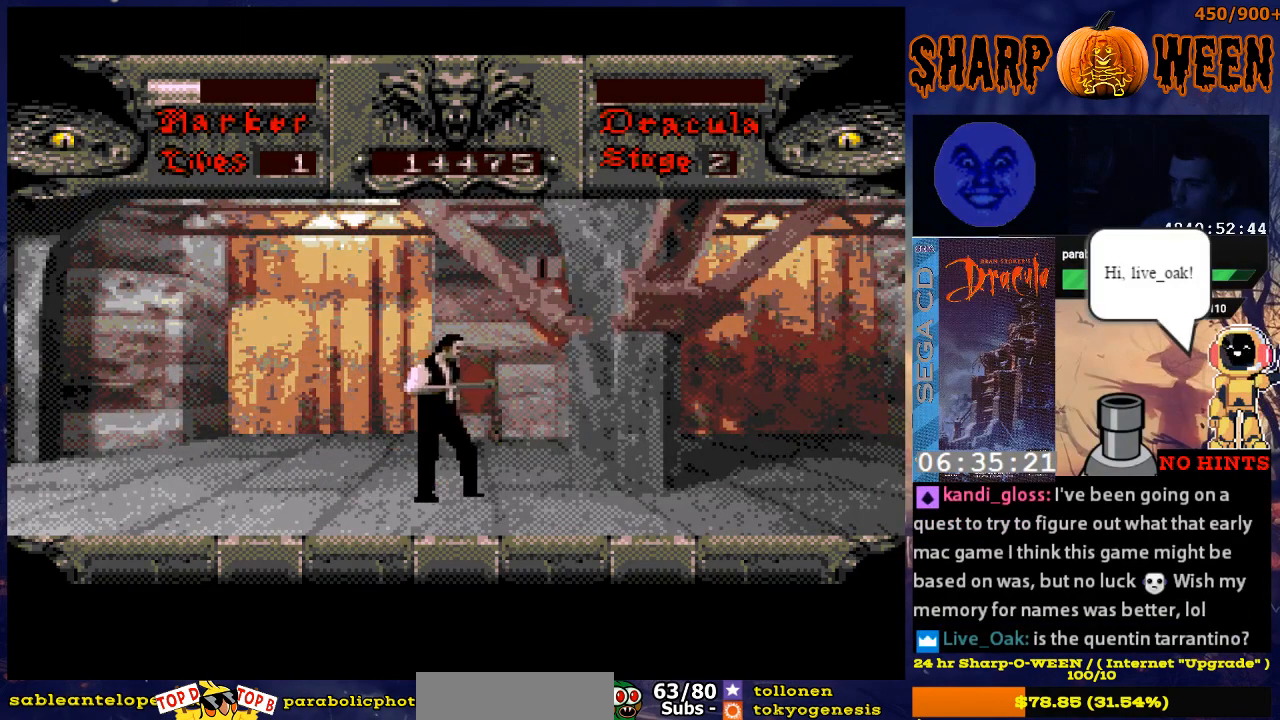
{"buttons": ["DPAD_RIGHT"], "events": []}